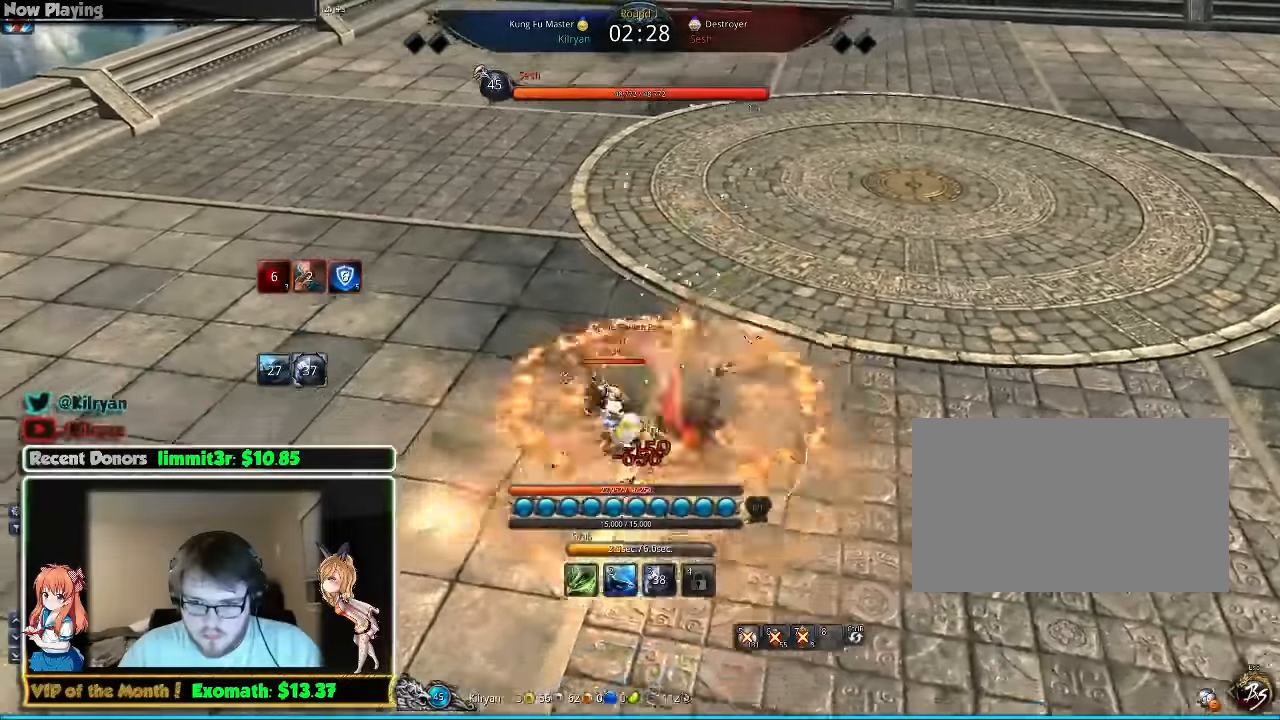
Gameplay with keyboard and mouse; each line is a JSON object with the keys and mouse buttons held at the frame after it. "events" lists presses ("down") and releases ("up") of "1", "2", "3", "4", "5", "a", "alt", "c", "ctrl", "d", "e", "f", "q", "r", "s", "shift", "space", "tab", "v", "w", "x", "z", "mouse_left", "mouse_middle", "mouse_right", "mouse_wheel_up" and "mouse_wheel_down" between this image and that frame as [ms after this image, input, new state], when the widget could be followed in between. "mouse_left", "mouse_middle", "mouse_right", "mouse_wheel_up", "mouse_wheel_down" = the "left", "middle", "right", "wheel_up", "wheel_down" buttons of the "mouse" list. No other keys are recorded. Mouse movement is not recorded.
{"keys": [], "mouse": [], "events": [[80, "2", "down"], [180, "2", "up"], [240, "2", "down"], [300, "2", "up"], [420, "2", "down"], [480, "2", "up"]]}
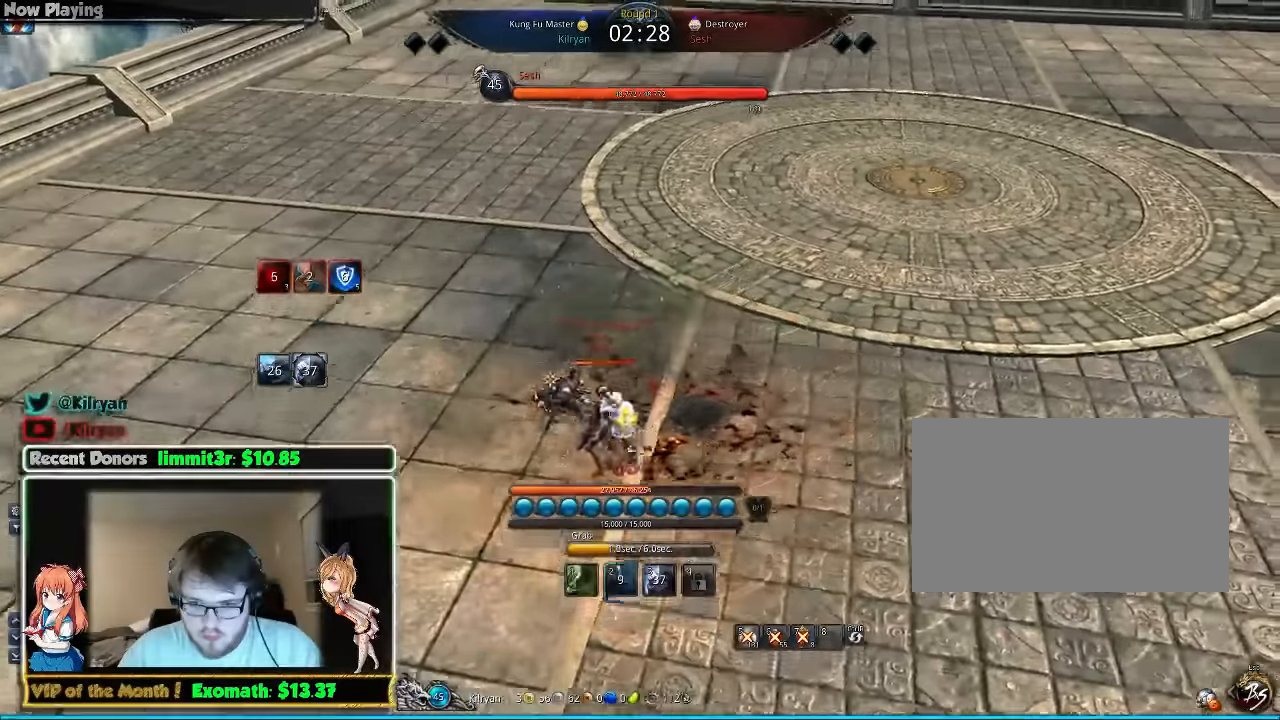
{"keys": [], "mouse": [], "events": []}
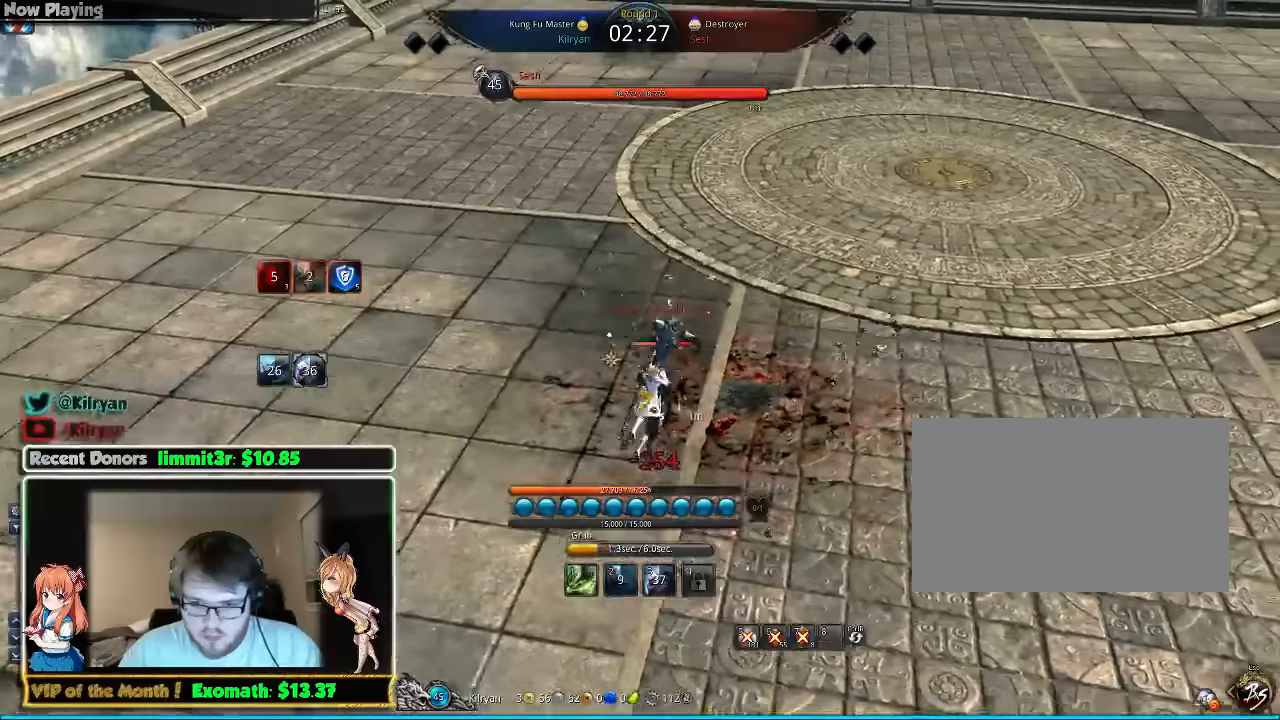
{"keys": [], "mouse": [], "events": [[40, "1", "down"], [120, "1", "up"], [180, "1", "down"], [280, "1", "up"], [340, "1", "down"], [420, "1", "up"]]}
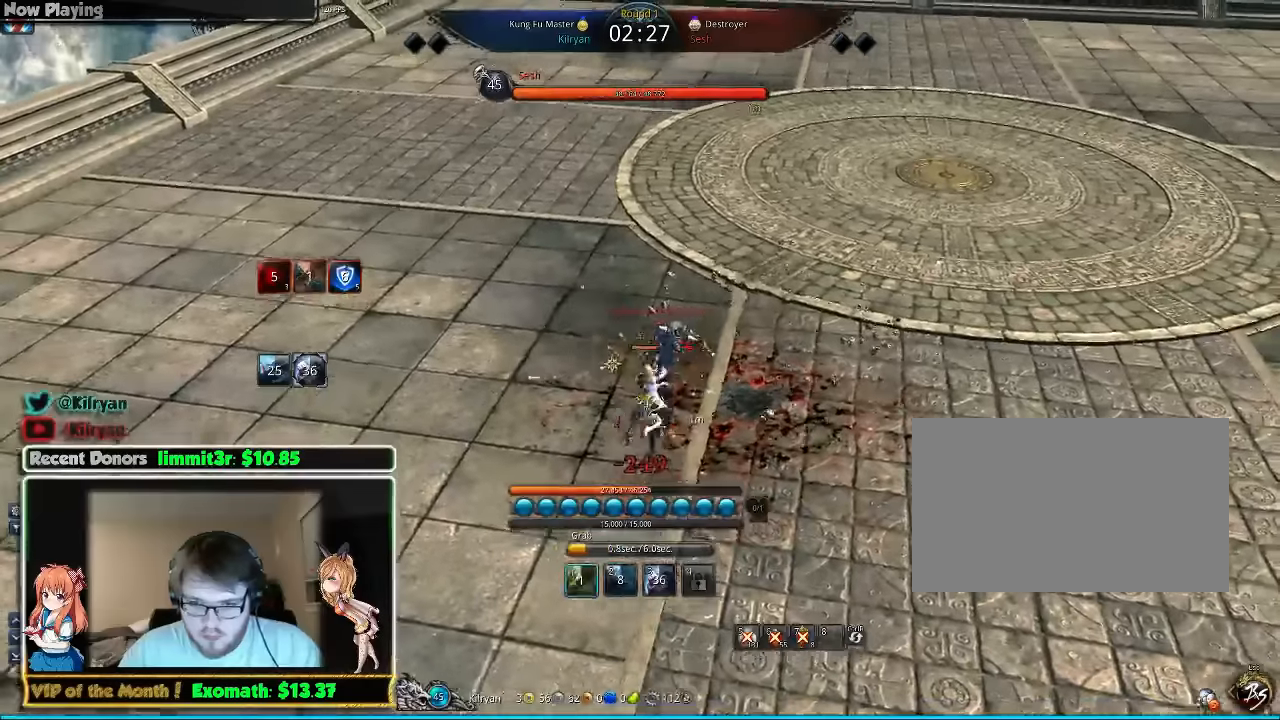
{"keys": ["d"], "mouse": [], "events": [[20, "1", "down"], [80, "1", "up"], [140, "1", "down"], [240, "1", "up"], [320, "1", "down"], [340, "d", "down"], [380, "1", "up"]]}
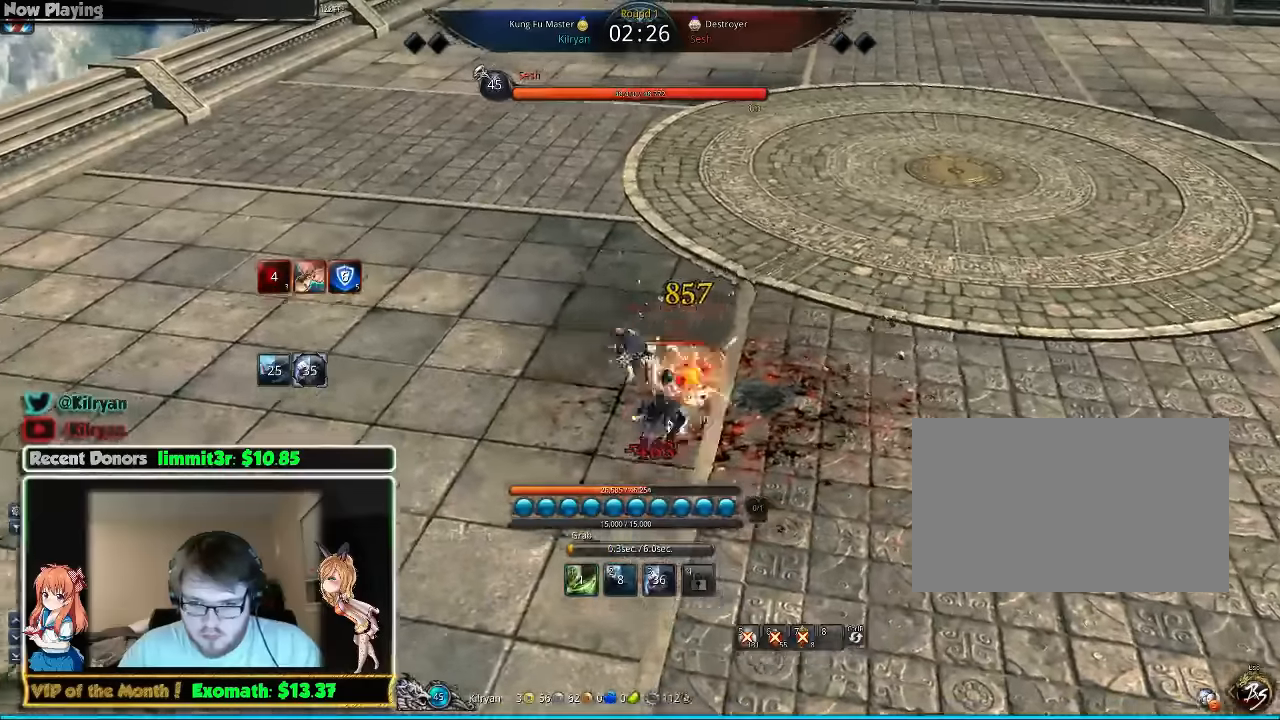
{"keys": ["a", "w"], "mouse": [], "events": [[40, "d", "up"], [140, "e", "down"], [220, "w", "down"], [280, "a", "down"], [280, "e", "up"], [340, "e", "down"], [480, "e", "up"]]}
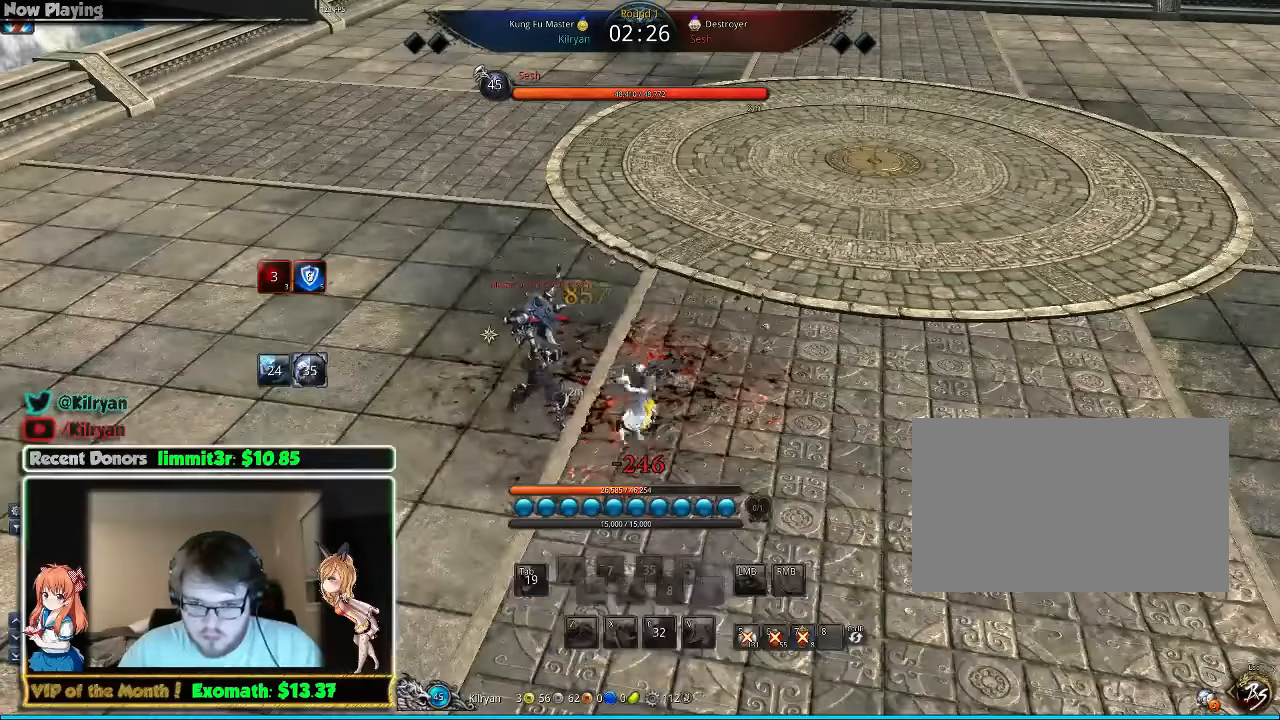
{"keys": ["a", "e", "w"], "mouse": [], "events": [[20, "e", "down"]]}
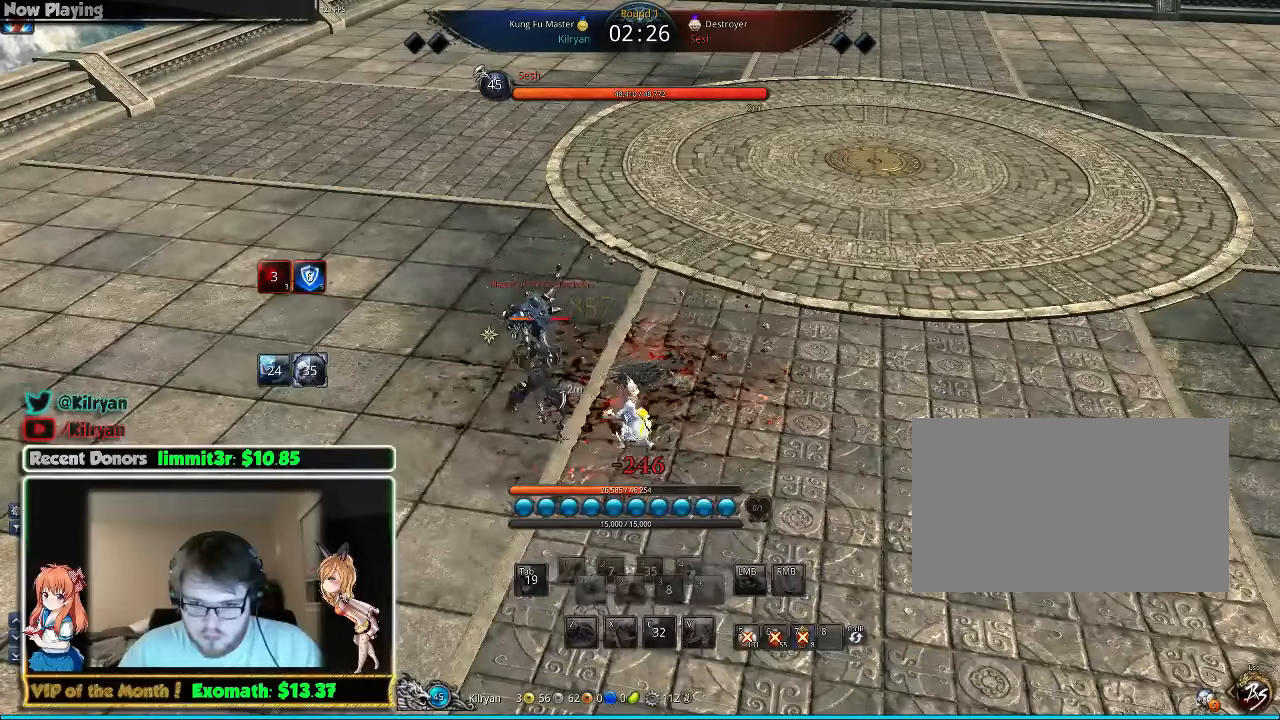
{"keys": ["a", "e"], "mouse": [], "events": [[40, "a", "up"], [60, "a", "down"], [60, "e", "up"], [100, "a", "up"], [100, "f", "down"], [100, "mouse_right", "down"], [140, "mouse_right", "up"], [180, "f", "up"], [220, "a", "down"], [240, "mouse_right", "down"], [340, "mouse_right", "up"], [420, "e", "down"], [420, "mouse_right", "down"], [480, "mouse_right", "up"], [480, "w", "up"]]}
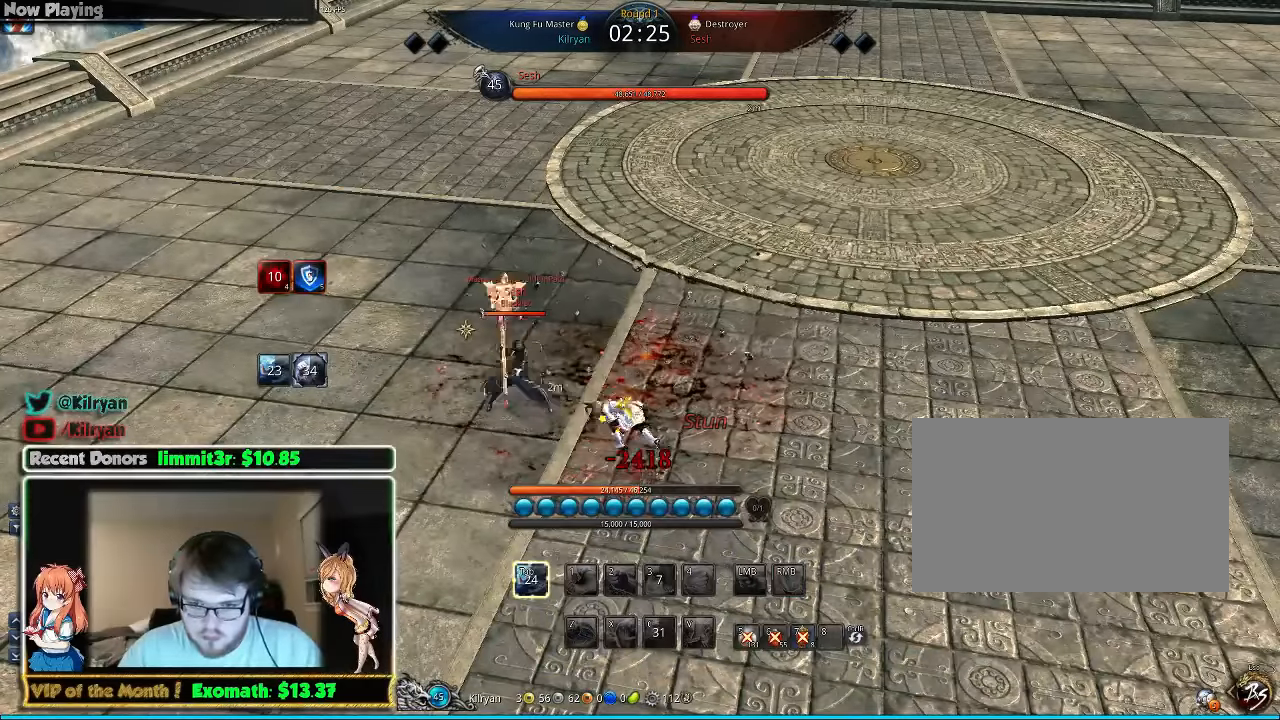
{"keys": ["a", "e", "w"], "mouse": [], "events": [[20, "e", "up"], [80, "e", "down"], [140, "w", "down"], [180, "e", "up"], [280, "e", "down"], [280, "w", "up"], [340, "e", "up"], [420, "e", "down"], [480, "w", "down"]]}
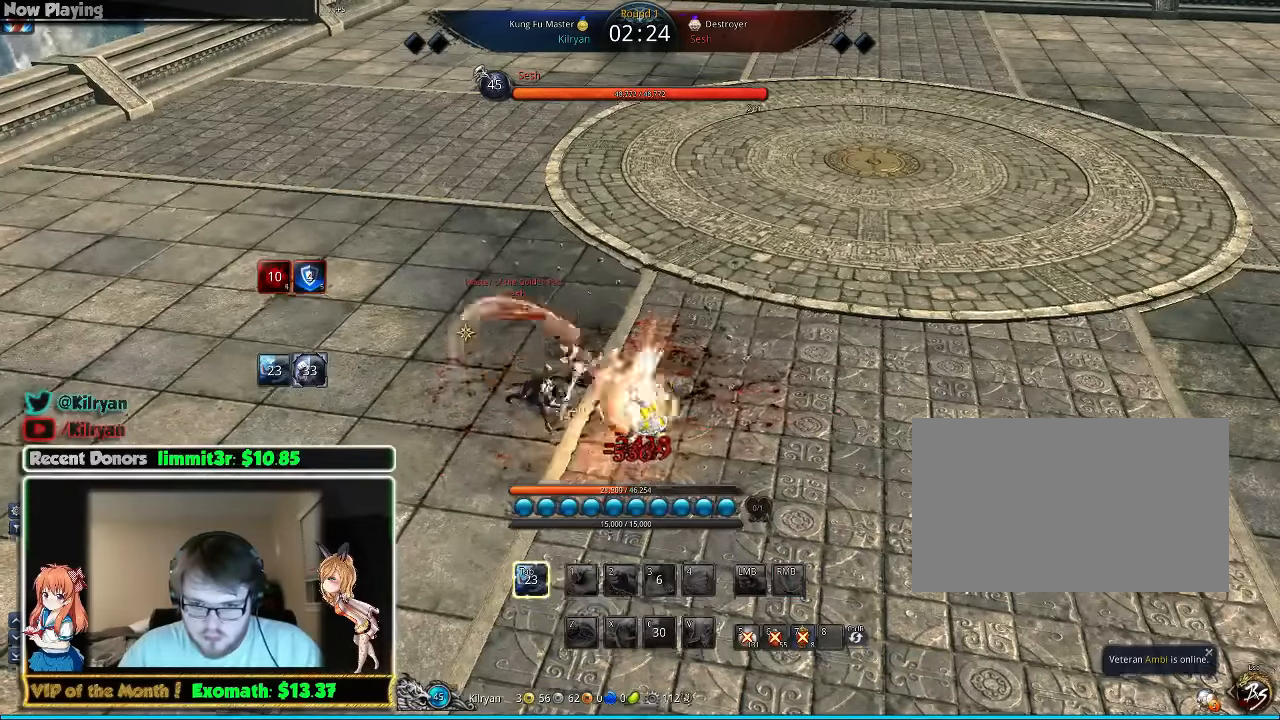
{"keys": ["a", "e"], "mouse": [], "events": [[20, "a", "up"], [40, "e", "up"], [80, "e", "down"], [140, "w", "up"], [180, "a", "down"], [180, "e", "up"], [280, "e", "down"], [320, "a", "up"], [360, "a", "down"], [360, "e", "up"], [360, "w", "down"], [440, "e", "down"], [480, "w", "up"]]}
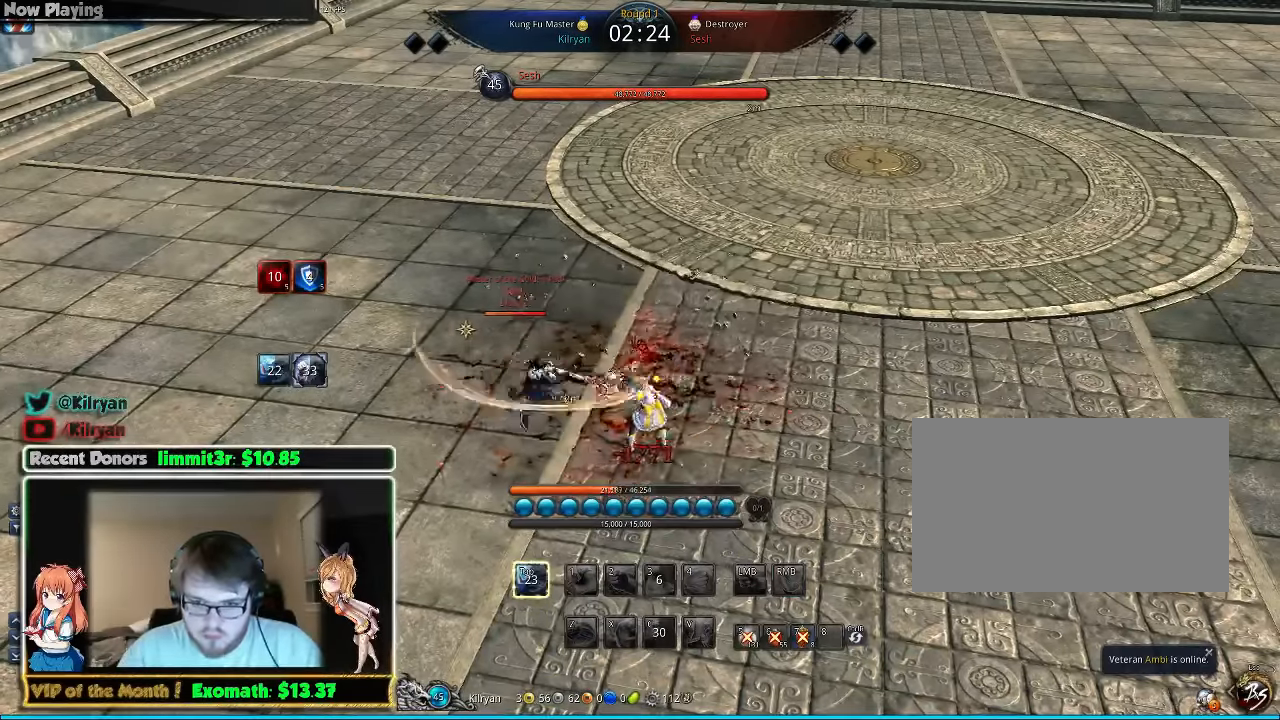
{"keys": ["a", "w"], "mouse": [], "events": [[40, "e", "up"], [120, "e", "down"], [240, "e", "up"], [320, "e", "down"], [420, "w", "down"], [460, "e", "up"]]}
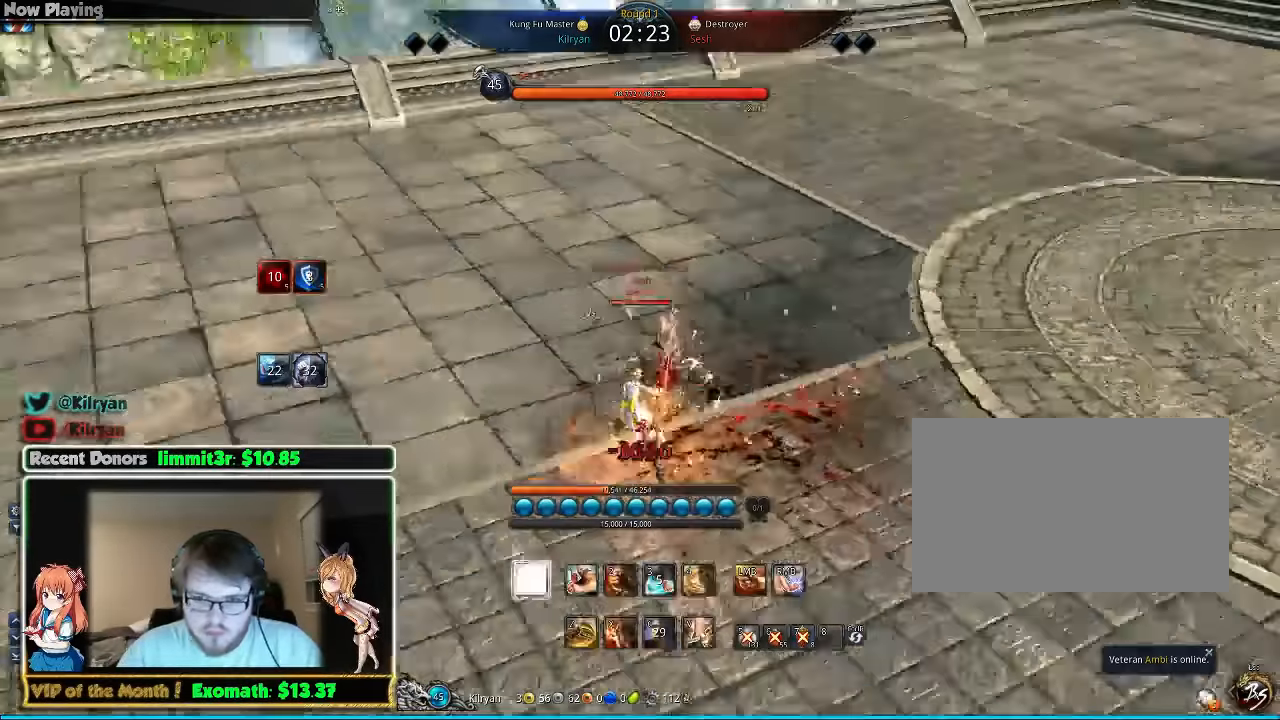
{"keys": ["w"], "mouse": [], "events": [[20, "a", "up"], [20, "e", "down"], [160, "a", "down"], [160, "e", "up"], [180, "e", "down"], [260, "a", "up"], [280, "a", "down"], [320, "e", "up"], [360, "e", "down"], [460, "e", "up"], [480, "a", "up"]]}
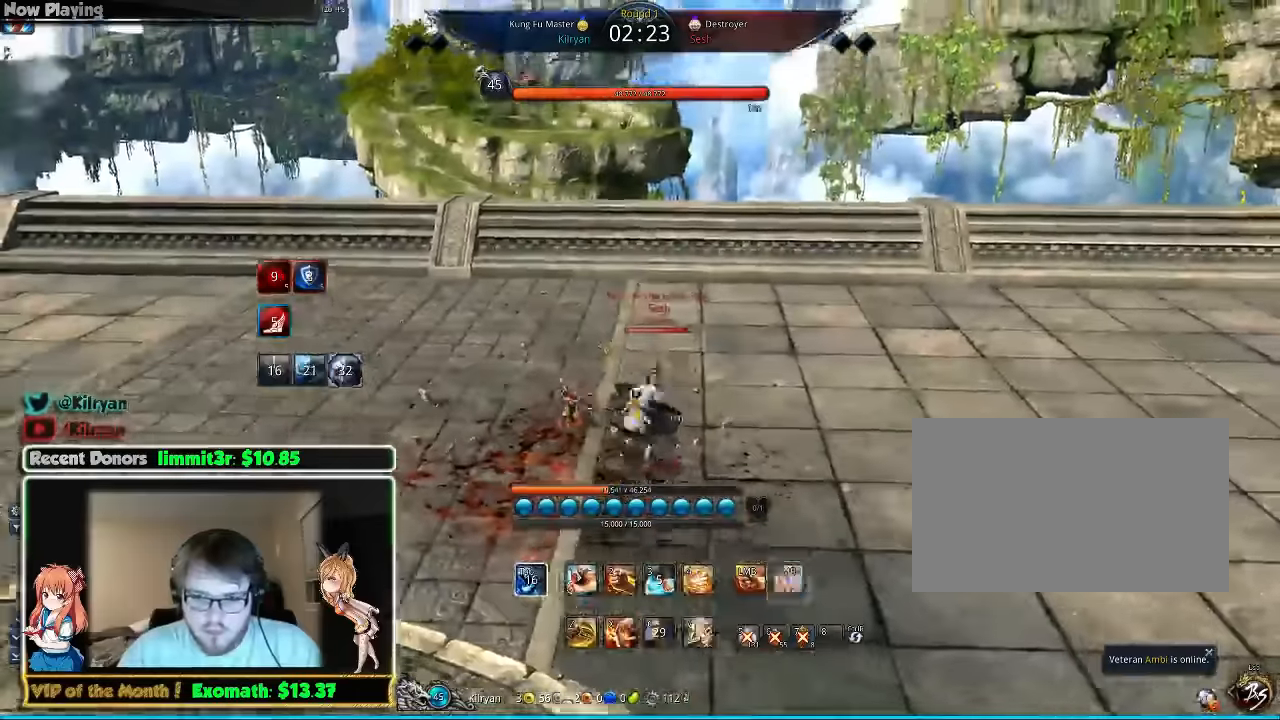
{"keys": ["d"], "mouse": [], "events": [[20, "mouse_right", "down"], [60, "d", "down"], [80, "mouse_right", "up"], [120, "w", "up"], [200, "mouse_right", "down"], [300, "mouse_right", "up"], [360, "mouse_right", "down"], [460, "mouse_right", "up"]]}
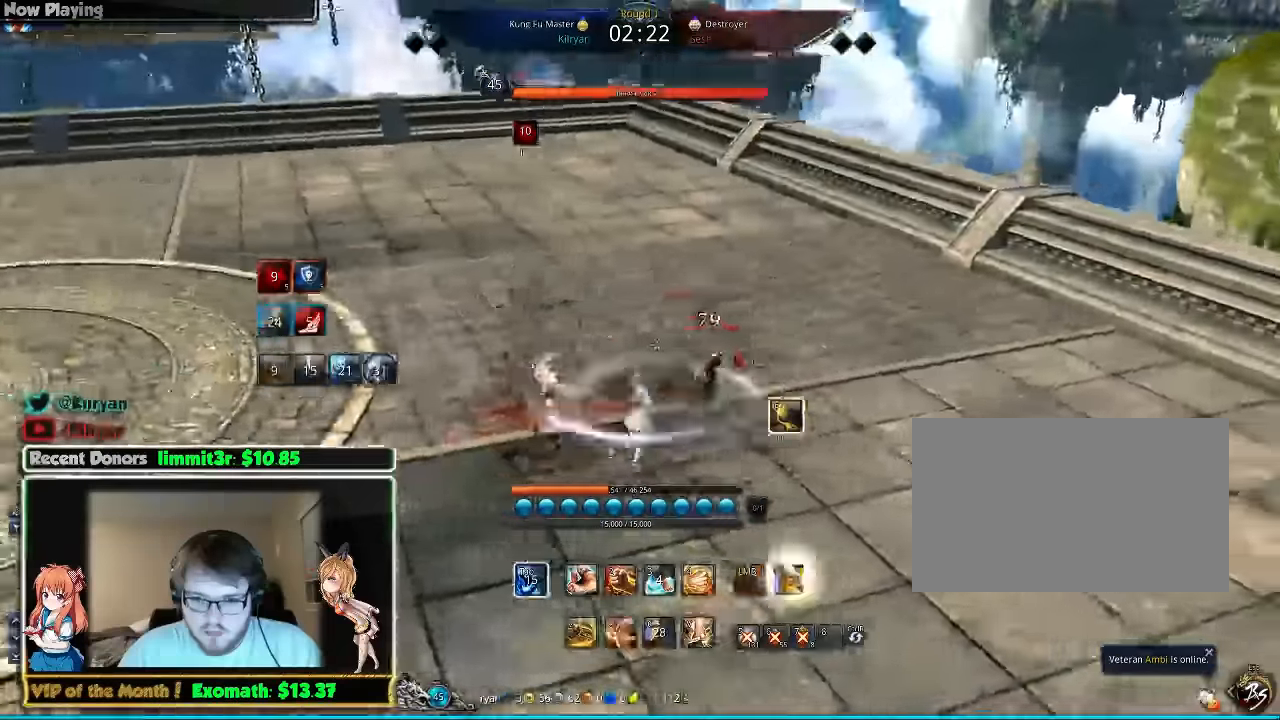
{"keys": ["d"], "mouse": [], "events": [[160, "mouse_right", "down"], [260, "mouse_right", "up"], [340, "mouse_right", "down"], [440, "mouse_right", "up"]]}
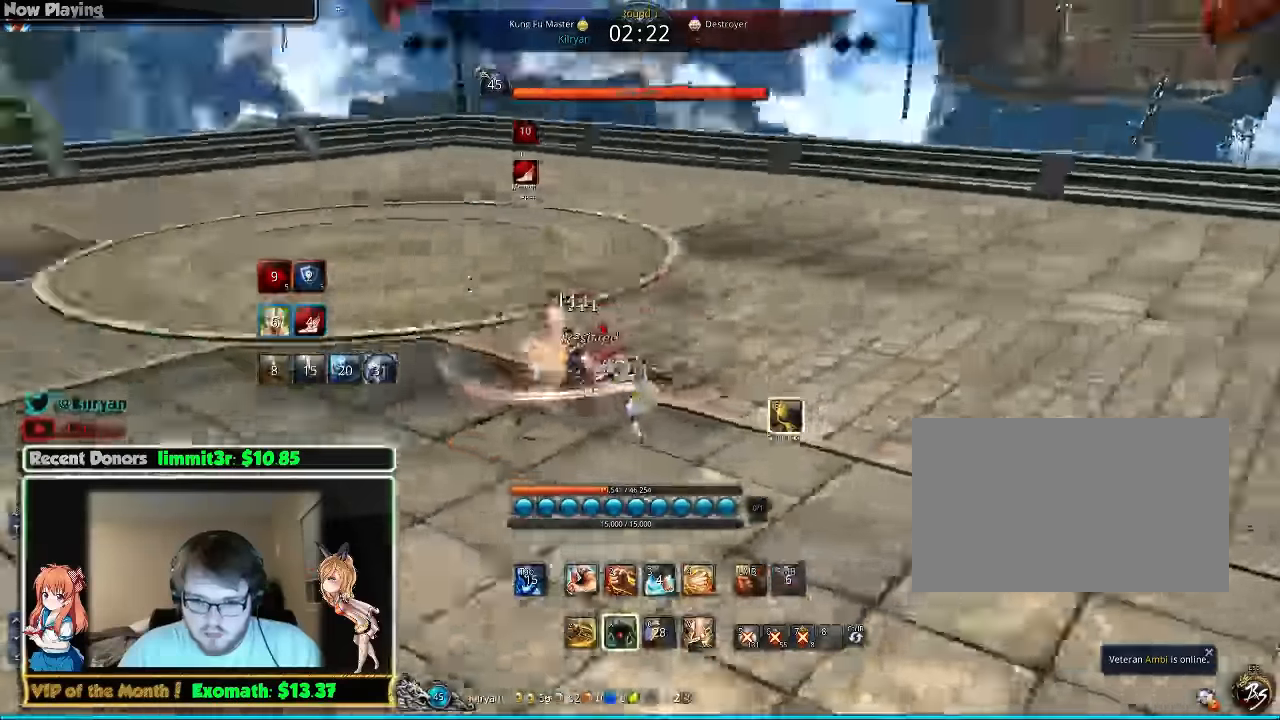
{"keys": ["w"], "mouse": [], "events": [[200, "w", "down"], [340, "d", "up"]]}
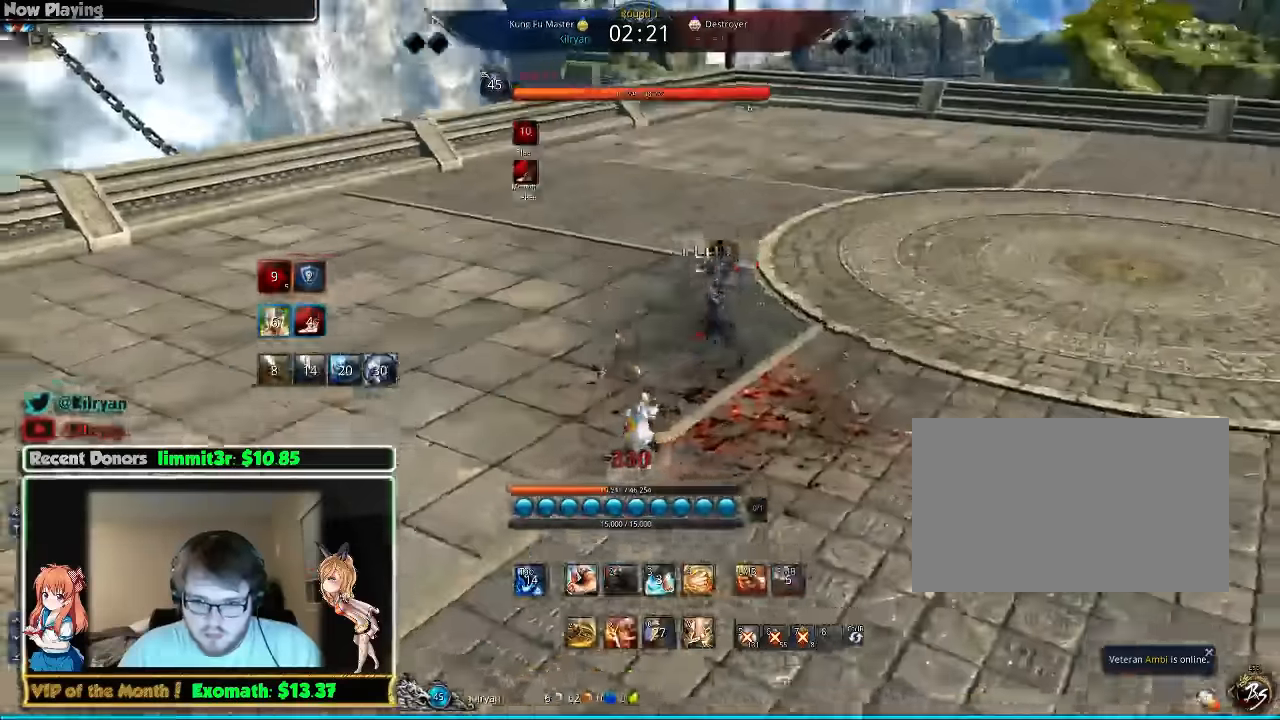
{"keys": ["d", "w"], "mouse": [], "events": [[480, "d", "down"]]}
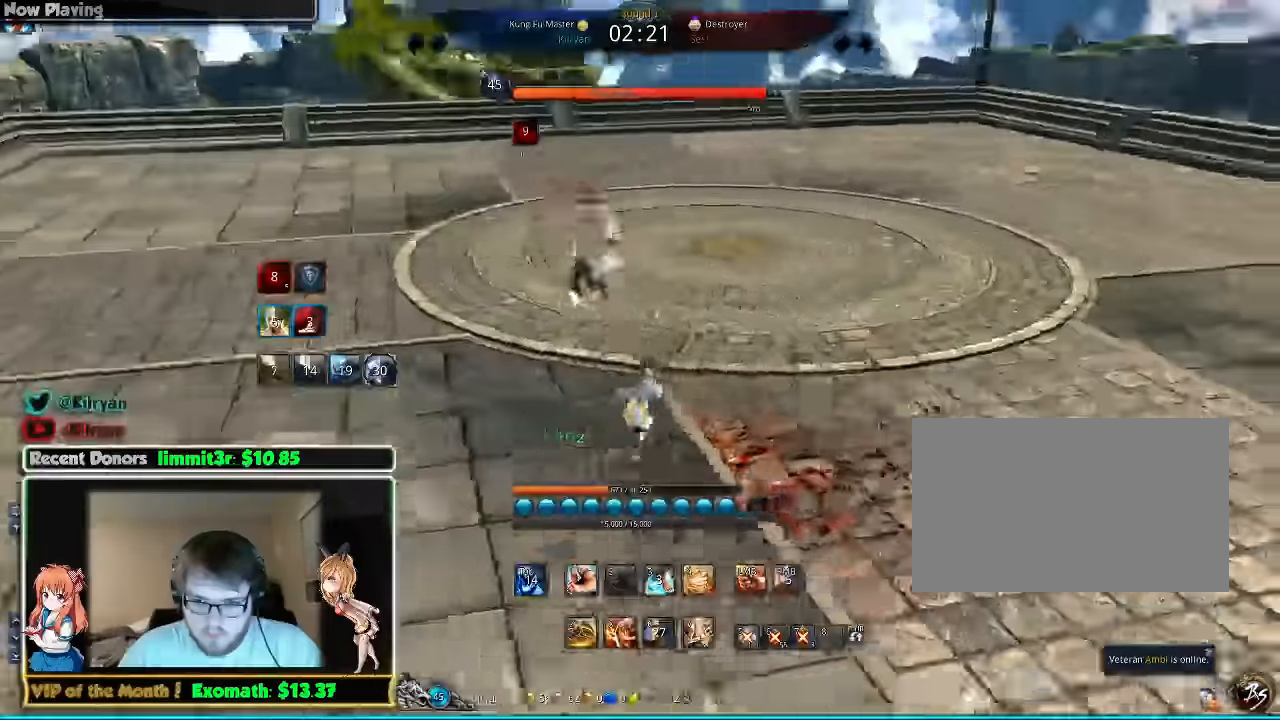
{"keys": ["d"], "mouse": [], "events": [[240, "w", "up"]]}
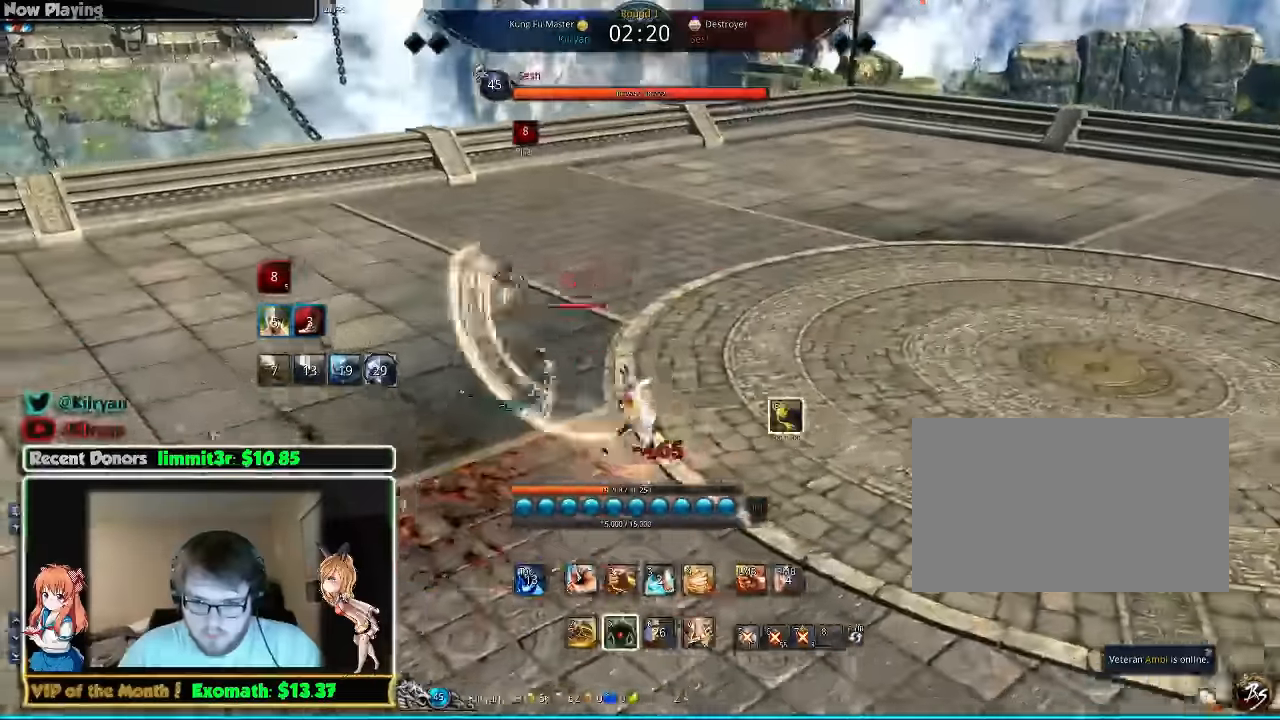
{"keys": ["s"], "mouse": [], "events": [[420, "s", "down"], [500, "d", "up"]]}
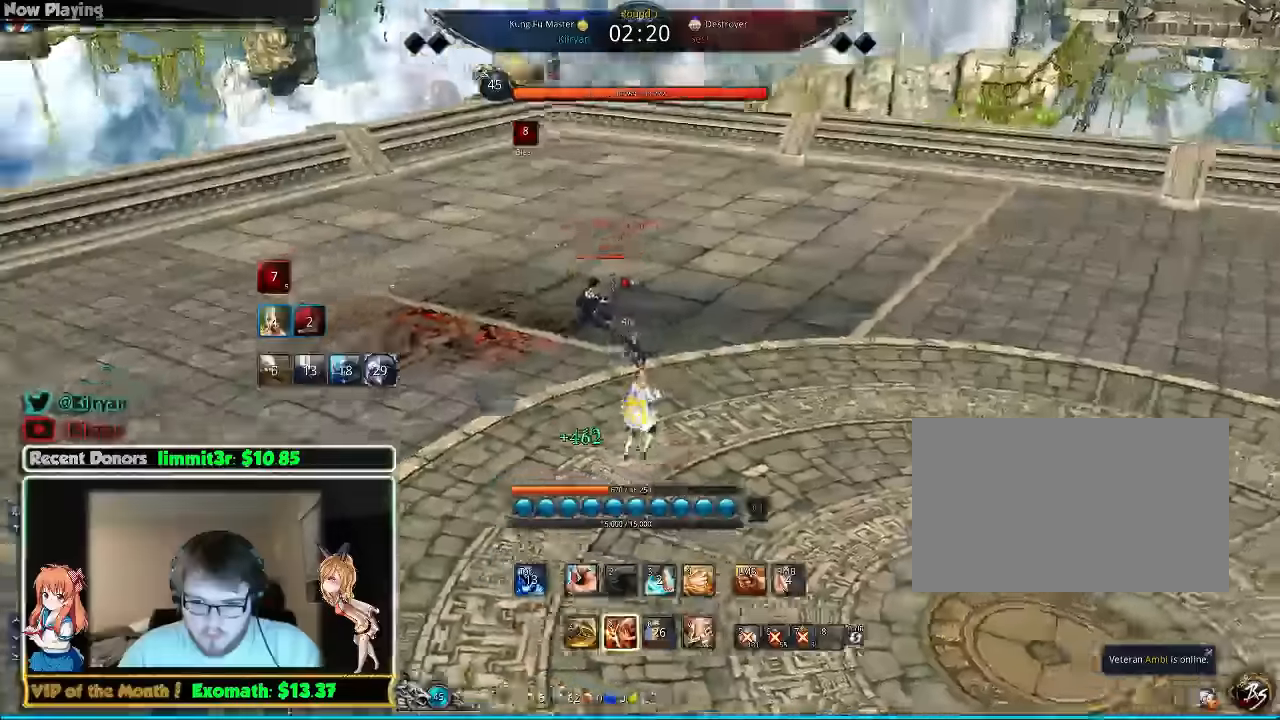
{"keys": [], "mouse": [], "events": [[20, "s", "up"], [100, "s", "down"], [200, "s", "up"], [260, "s", "down"], [320, "s", "up"], [400, "s", "down"], [460, "s", "up"]]}
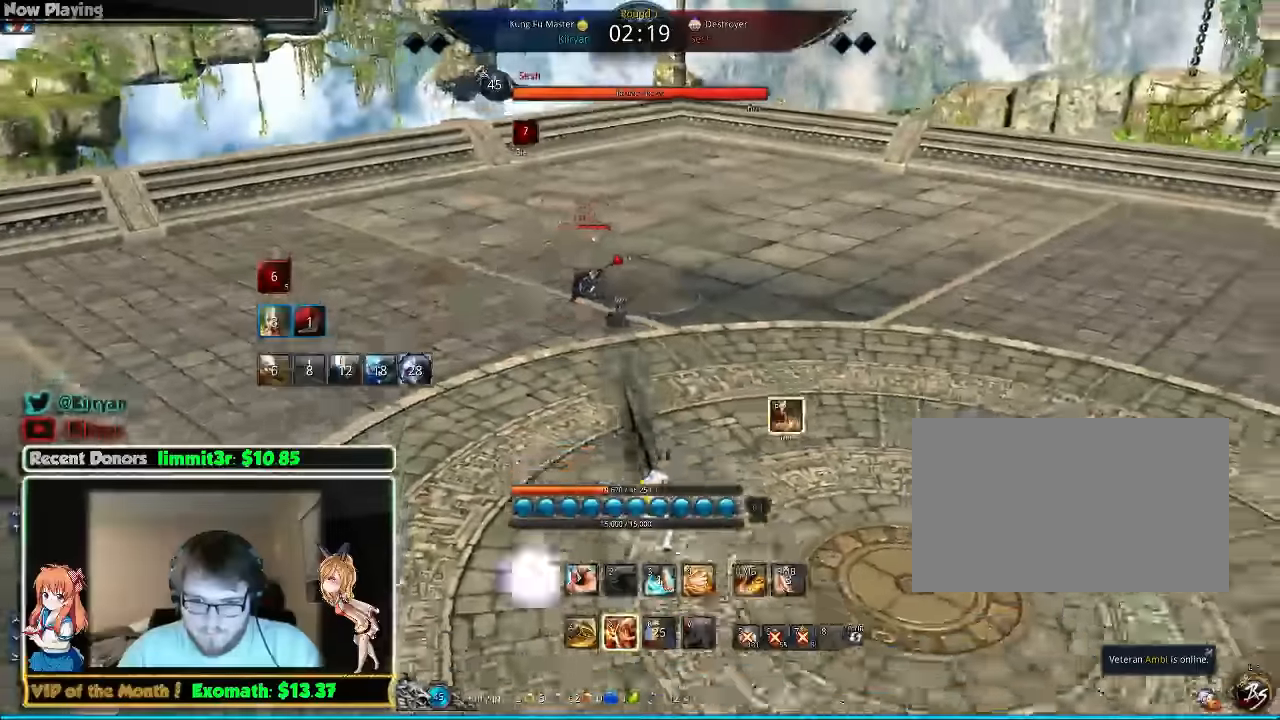
{"keys": ["d"], "mouse": [], "events": [[20, "s", "down"], [100, "s", "up"], [220, "mouse_left", "down"], [300, "mouse_left", "up"], [360, "mouse_left", "down"], [460, "d", "down"], [460, "mouse_left", "up"]]}
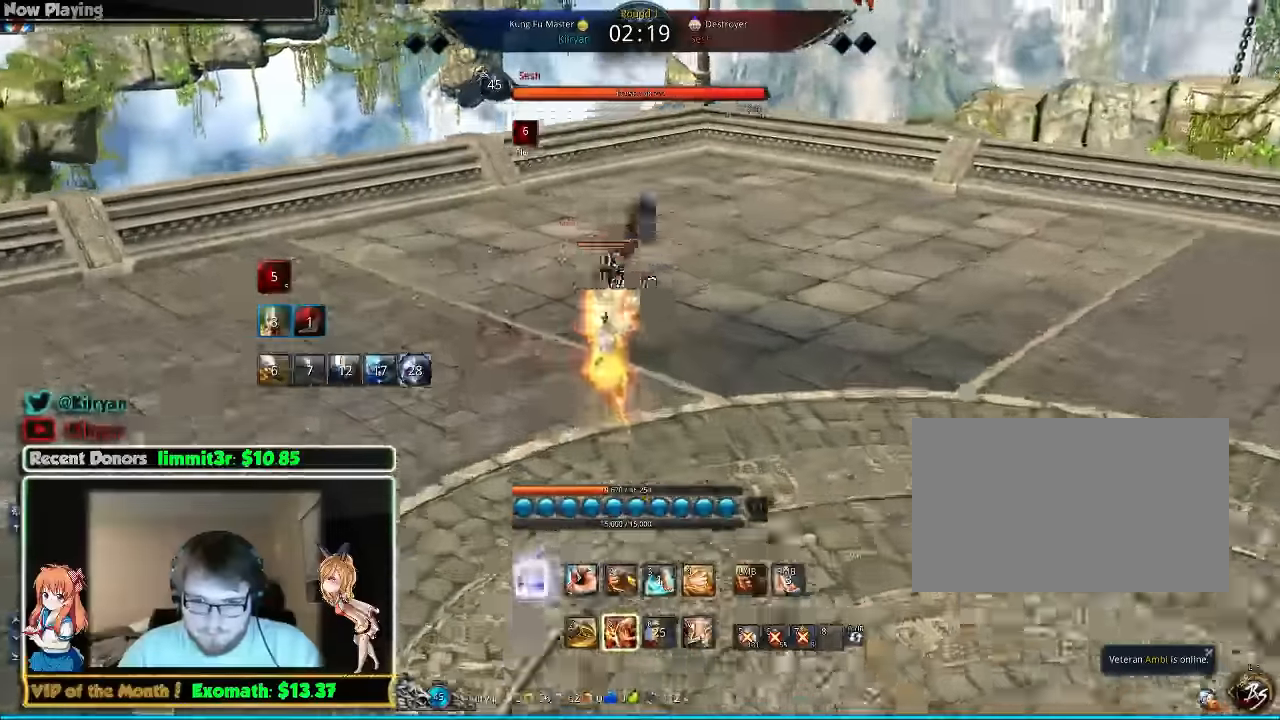
{"keys": ["d", "w"], "mouse": [], "events": [[20, "w", "down"]]}
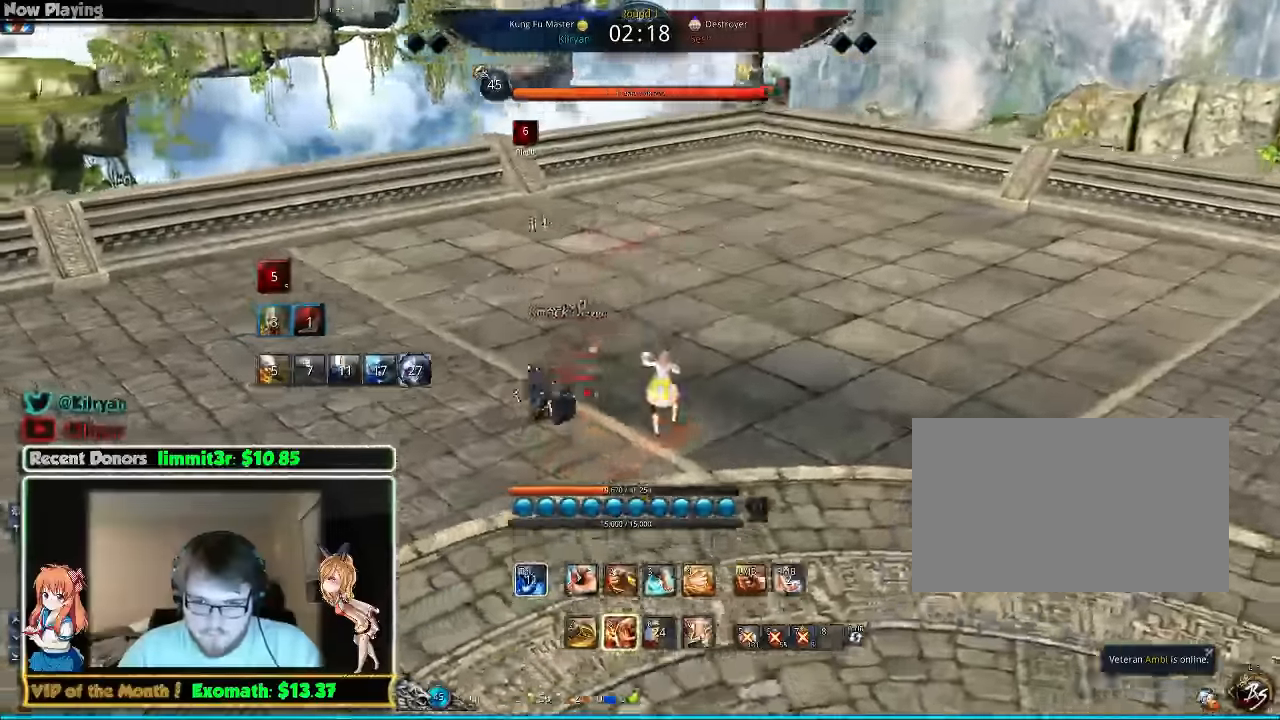
{"keys": ["d", "w"], "mouse": [], "events": []}
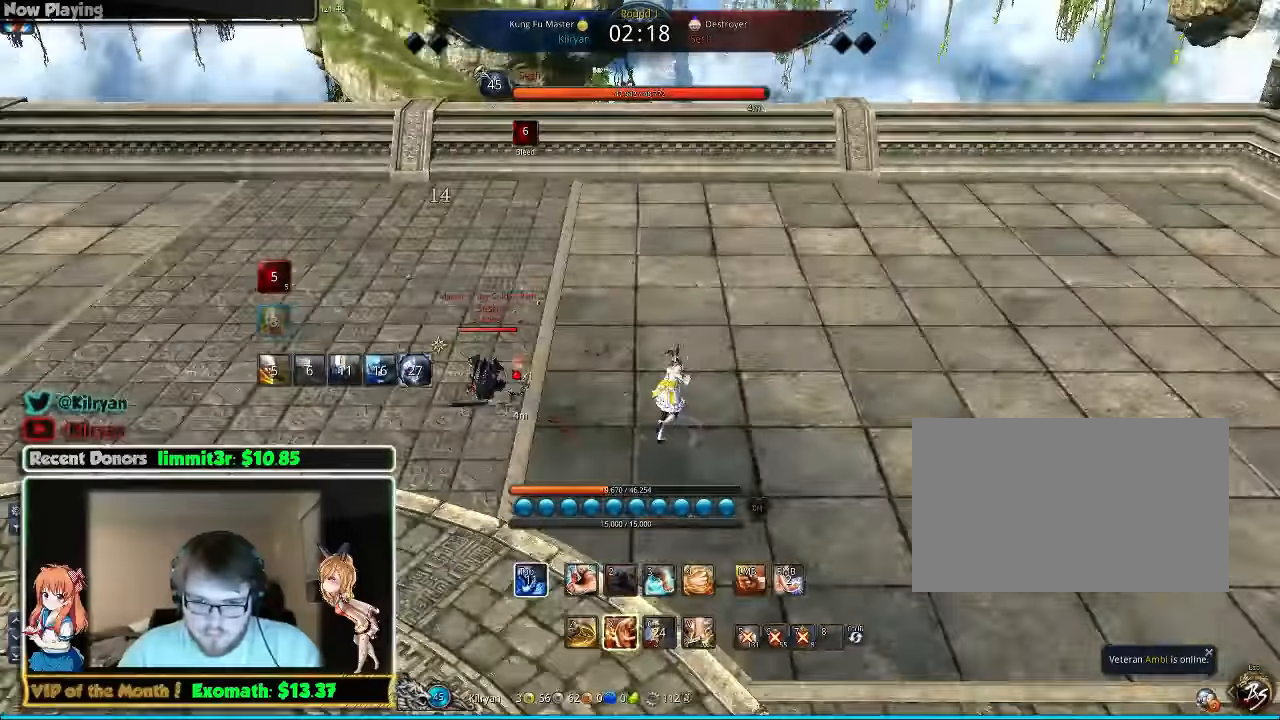
{"keys": ["d", "w"], "mouse": [], "events": [[380, "d", "up"], [420, "d", "down"]]}
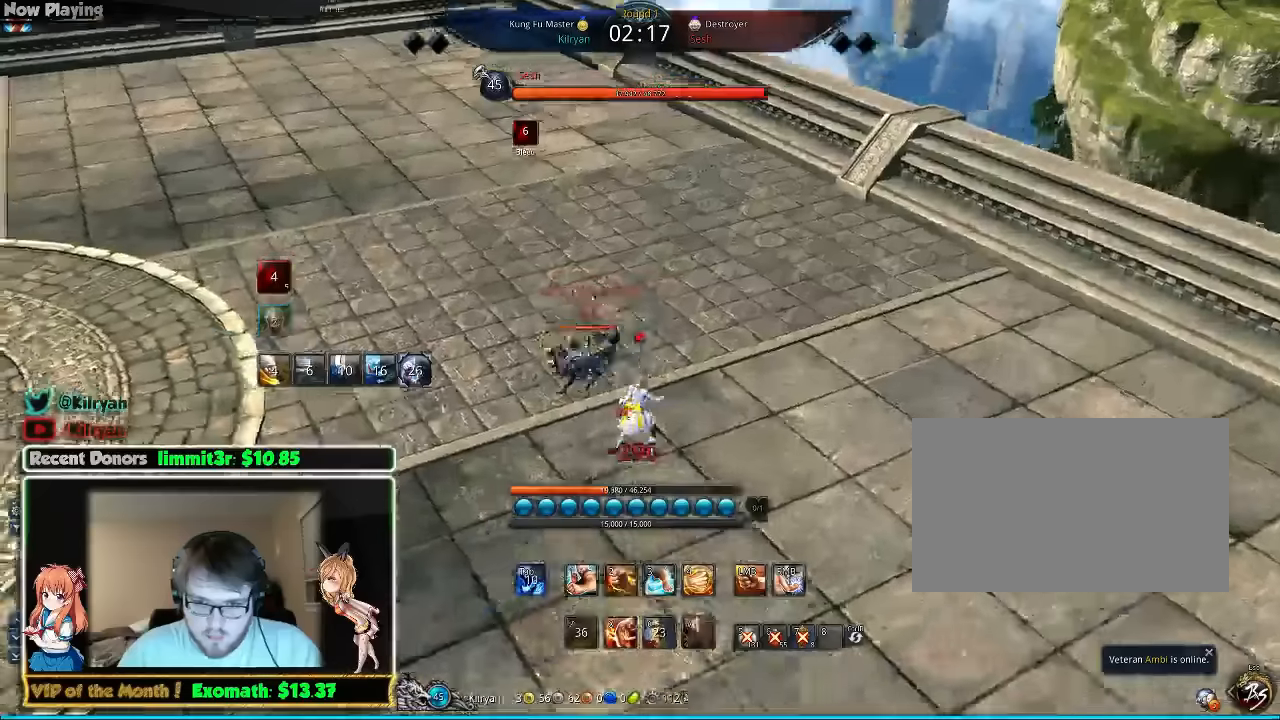
{"keys": ["d"], "mouse": [], "events": [[400, "w", "up"]]}
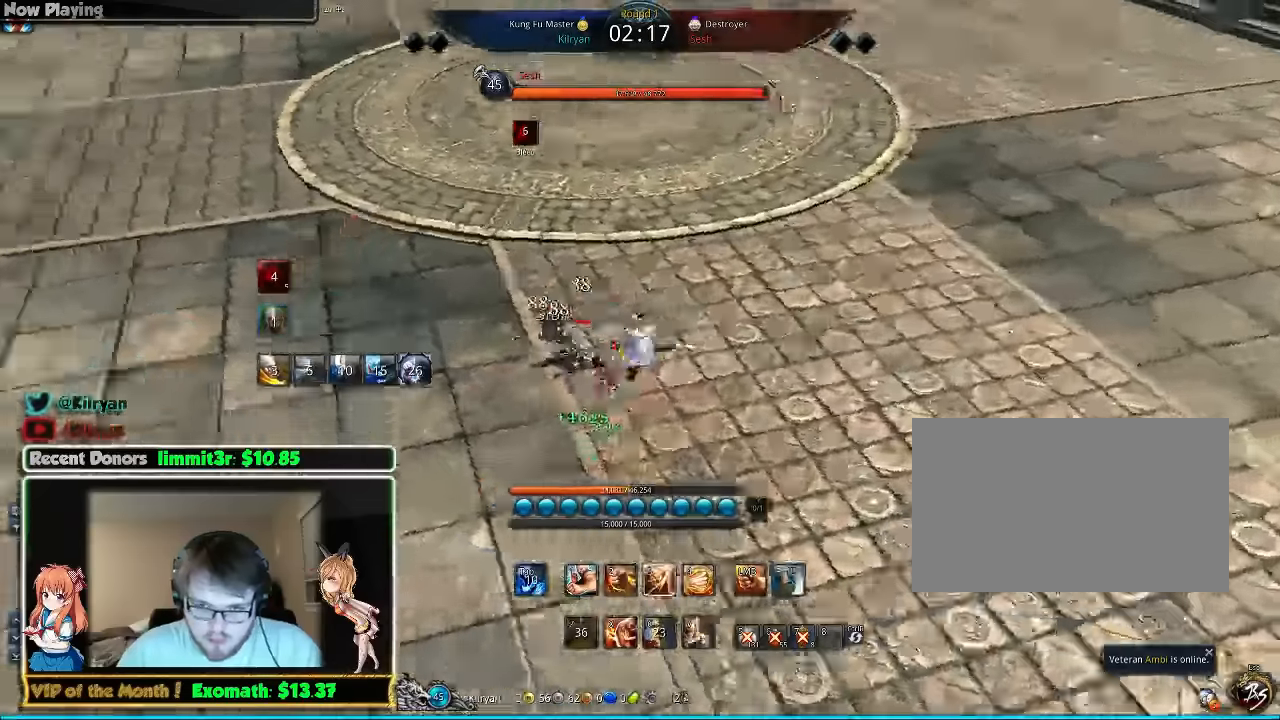
{"keys": ["3"], "mouse": [], "events": [[140, "d", "up"], [160, "3", "down"], [280, "3", "up"], [340, "3", "down"], [400, "3", "up"], [480, "3", "down"]]}
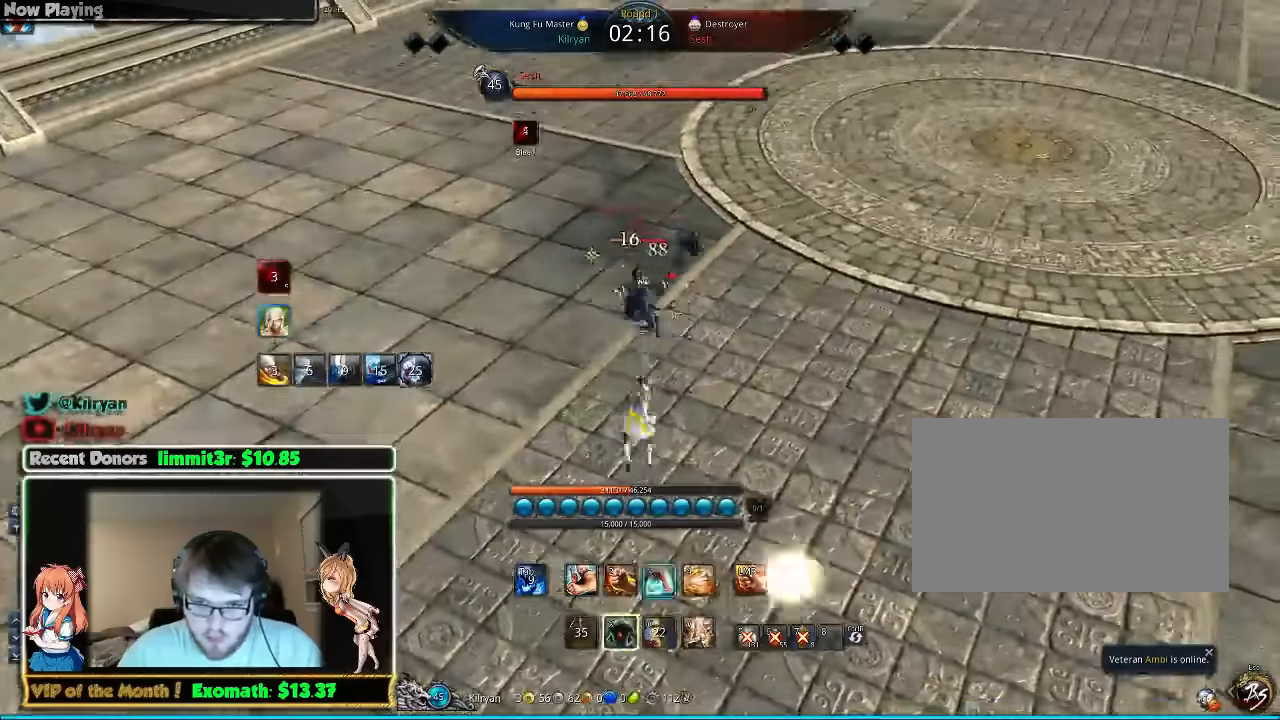
{"keys": [], "mouse": [], "events": [[80, "3", "up"], [100, "3", "down"], [100, "mouse_left", "down"], [180, "f", "down"], [180, "mouse_left", "up"], [200, "3", "up"], [280, "f", "up"], [280, "mouse_left", "down"], [300, "3", "down"], [340, "mouse_left", "up"], [480, "3", "up"]]}
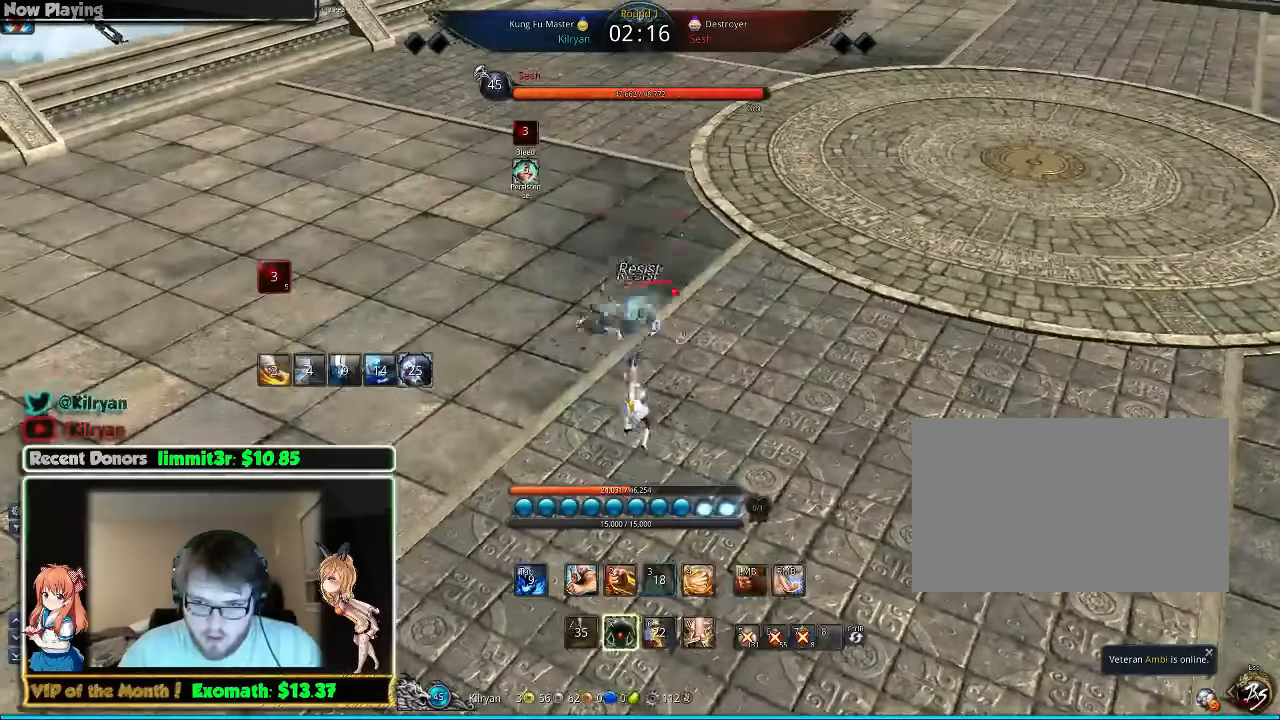
{"keys": ["1", "d"], "mouse": [], "events": [[140, "d", "down"], [480, "1", "down"]]}
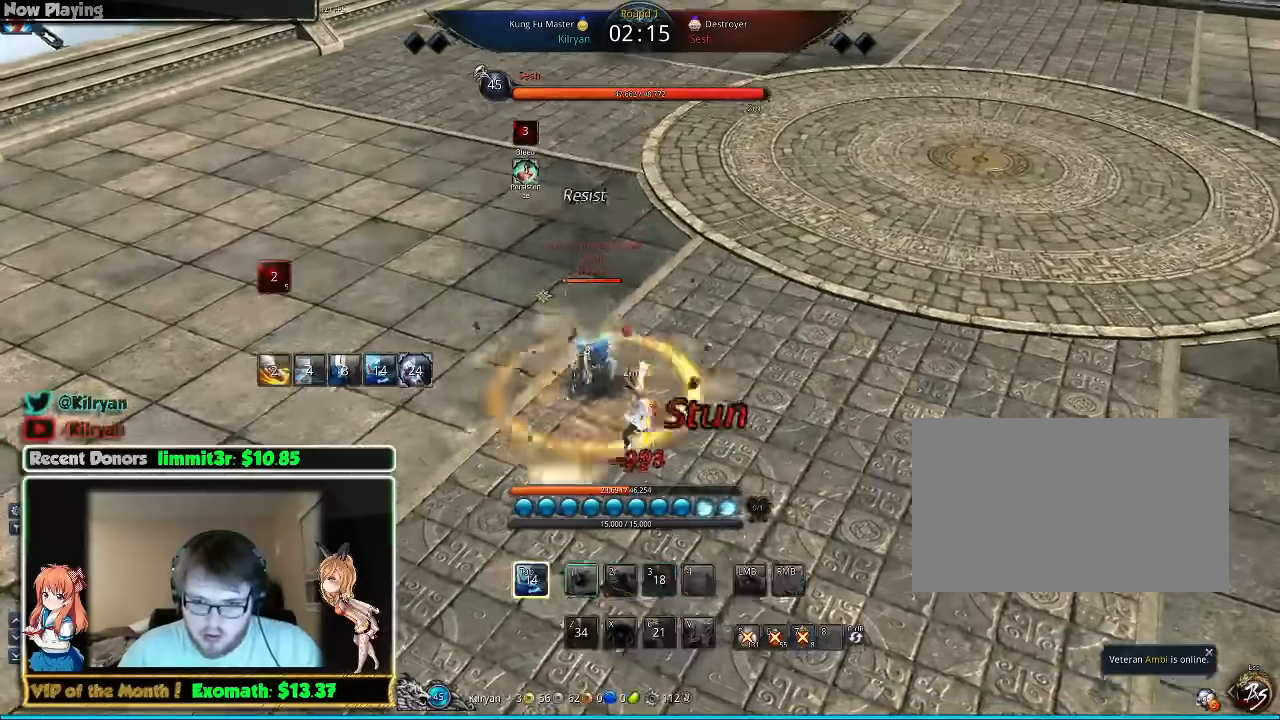
{"keys": ["f"], "mouse": [], "events": [[100, "1", "up"], [220, "d", "up"], [380, "f", "down"]]}
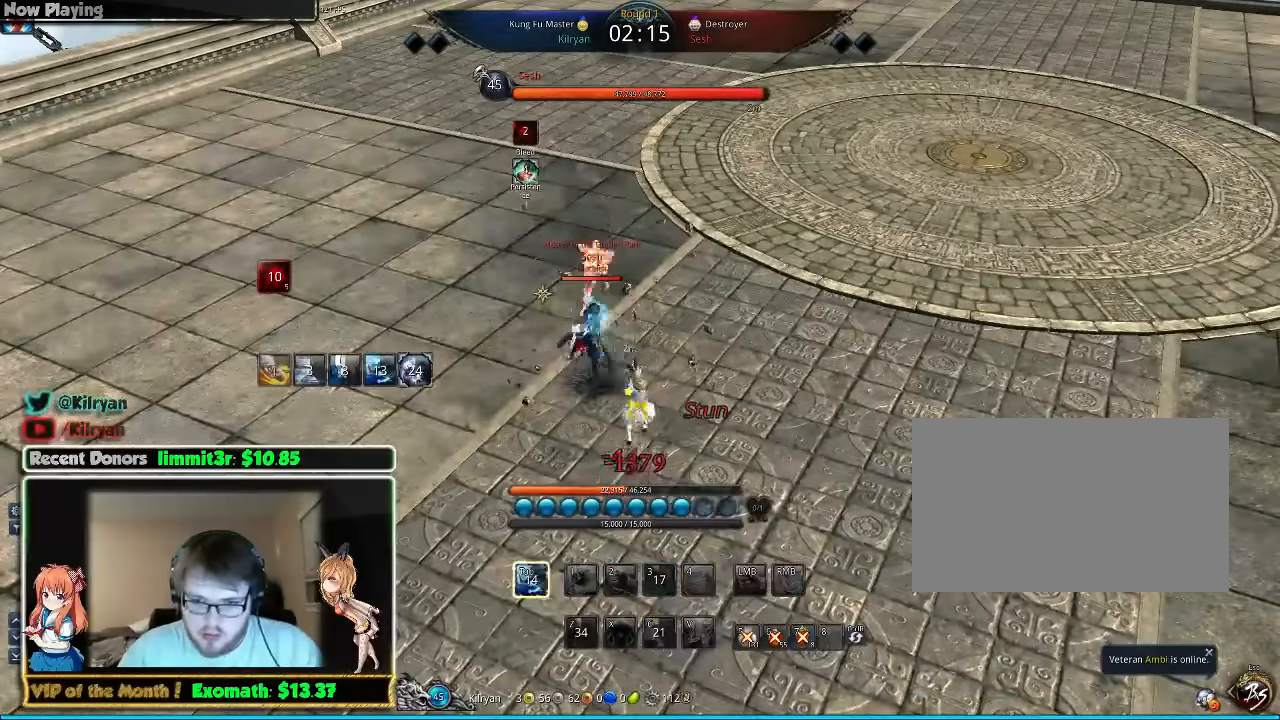
{"keys": [], "mouse": [], "events": [[140, "f", "up"], [220, "f", "down"], [300, "f", "up"], [340, "s", "down"], [400, "s", "up"]]}
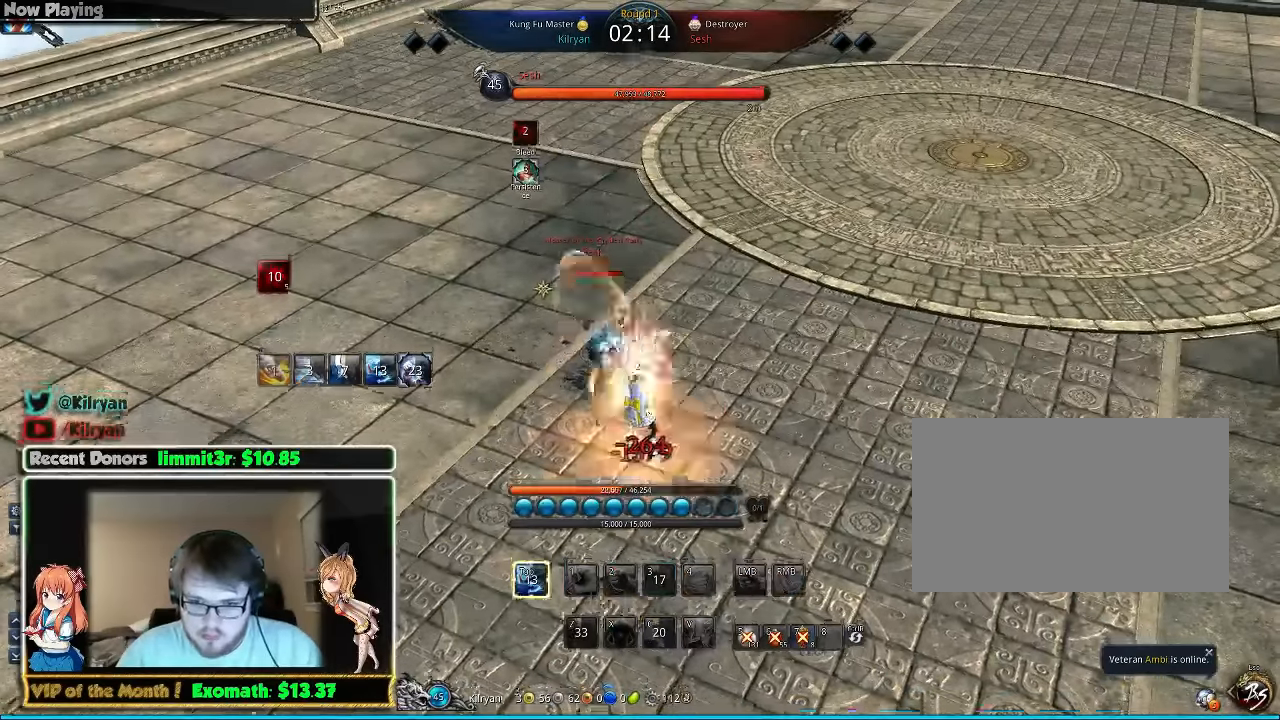
{"keys": ["a", "e", "w"], "mouse": [], "events": [[20, "s", "down"], [80, "s", "up"], [280, "w", "down"], [380, "e", "down"], [480, "a", "down"]]}